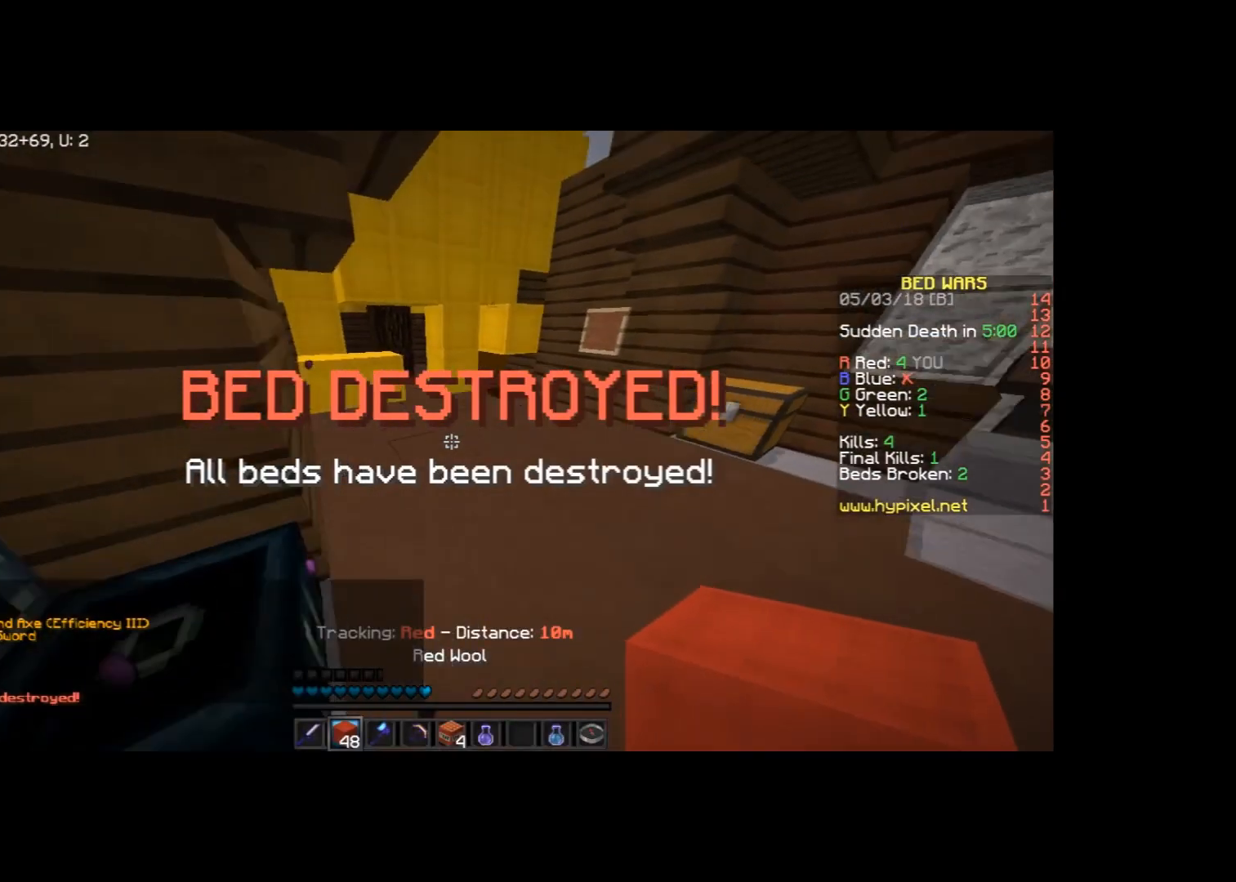
Gameplay with keyboard and mouse; each line is a JSON object with the keys and mouse buttons held at the frame after it. "events" lists presses ("down") and releases ("up") of "a", "d", "s", "space", "w", "mouse_left" and "mouse_right" between this image and that frame as [ms after this image, input, new state], when the widget could be followed in between. "mouse_left", "mouse_right" = the "left", "right" buttons of the "mouse" list. No other keys are recorded. Fast repeated clicks can show as one long hold. Mouse movement is not recorded.
{"keys": ["w"], "mouse": [], "events": [[166, "a", "down"], [233, "a", "up"]]}
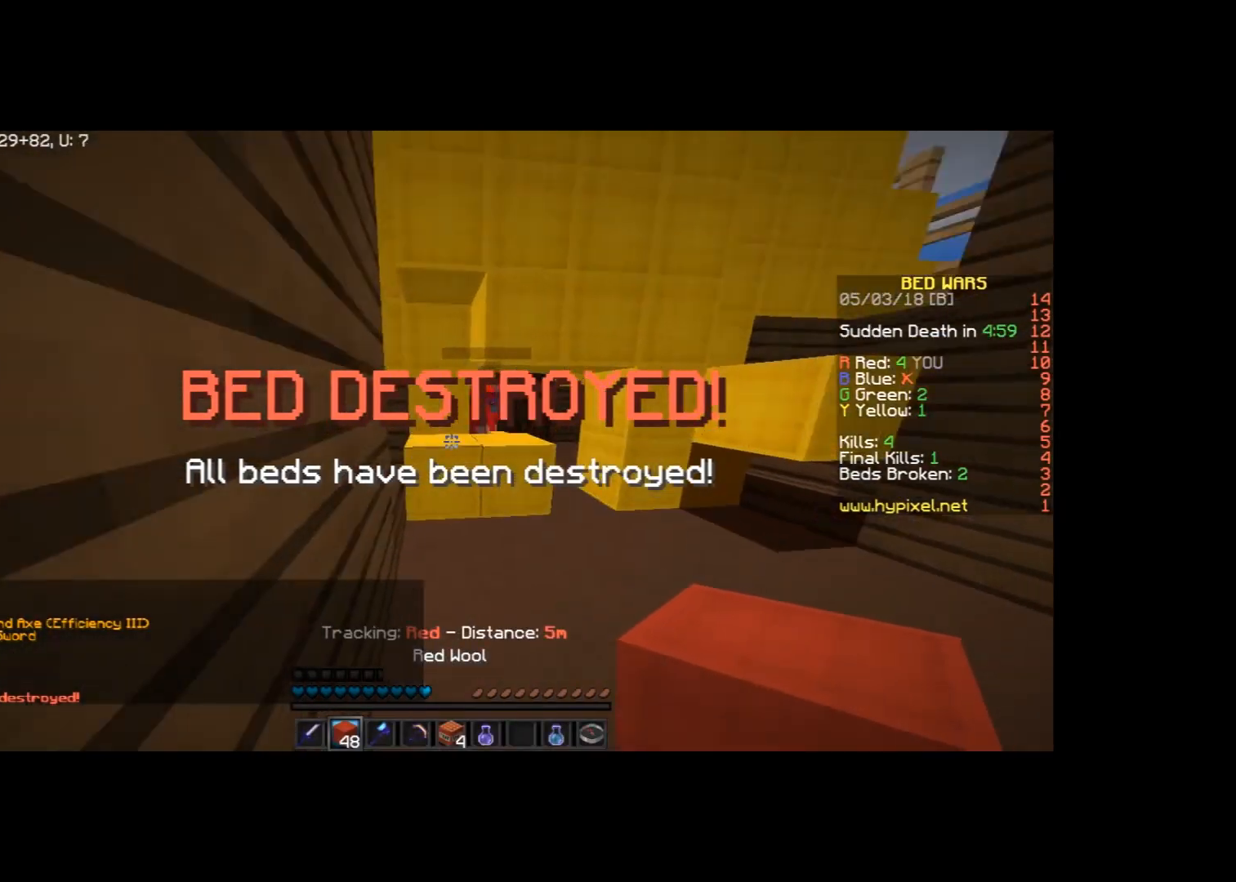
{"keys": ["w"], "mouse": [], "events": [[200, "d", "down"], [334, "d", "up"]]}
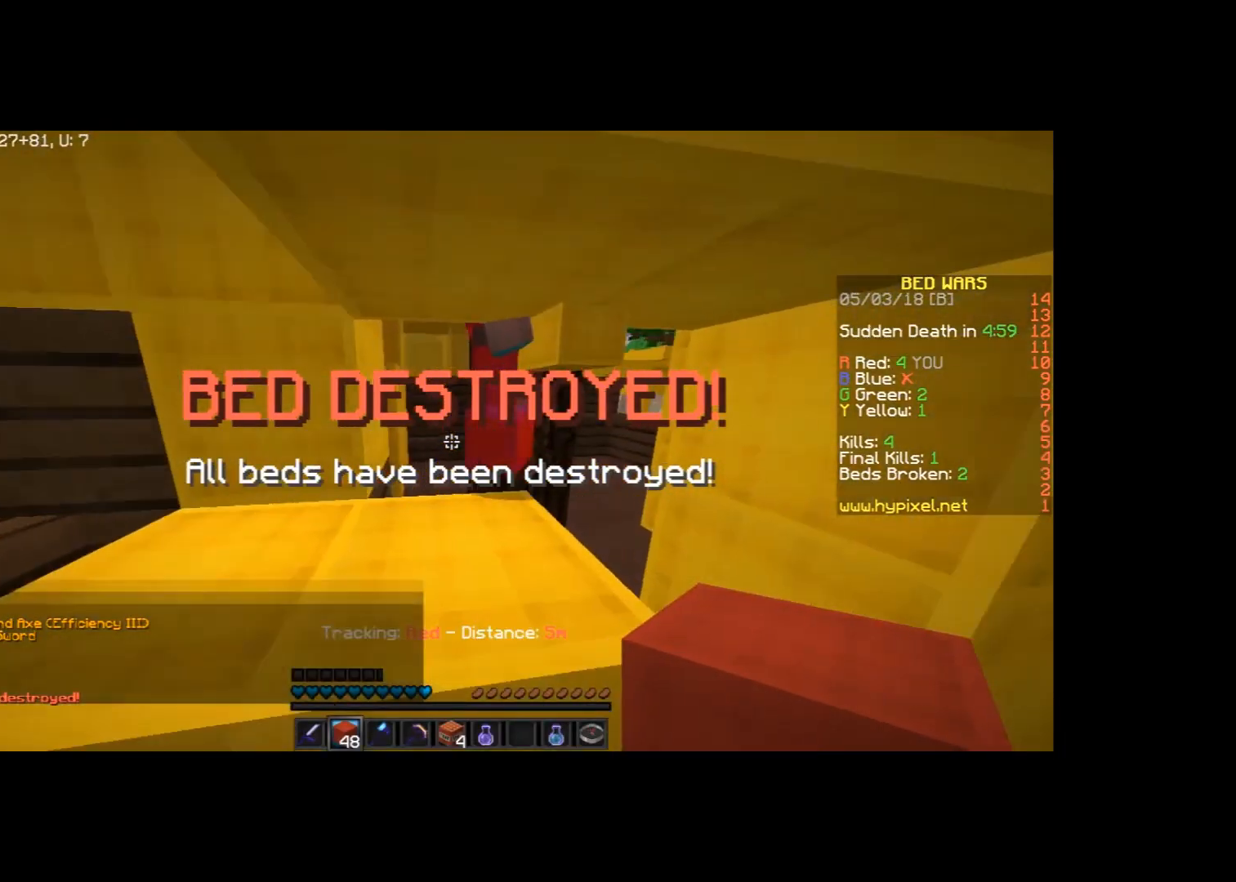
{"keys": ["a", "w"], "mouse": ["left"], "events": [[201, "d", "down"], [301, "d", "up"], [334, "a", "down"], [434, "mouse_left", "down"]]}
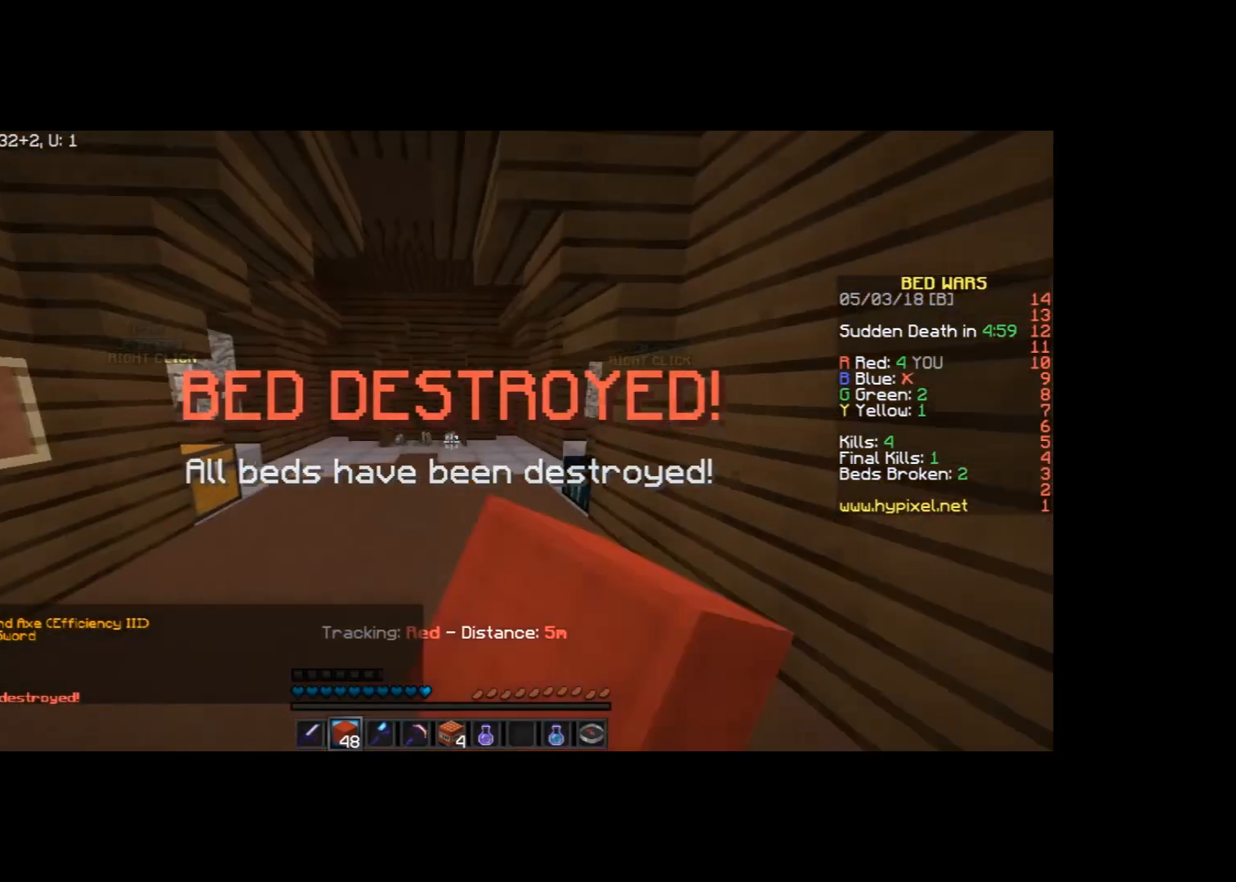
{"keys": ["w"], "mouse": [], "events": [[33, "mouse_left", "up"], [100, "mouse_left", "down"], [133, "a", "up"], [133, "mouse_left", "up"], [267, "a", "down"], [367, "a", "up"]]}
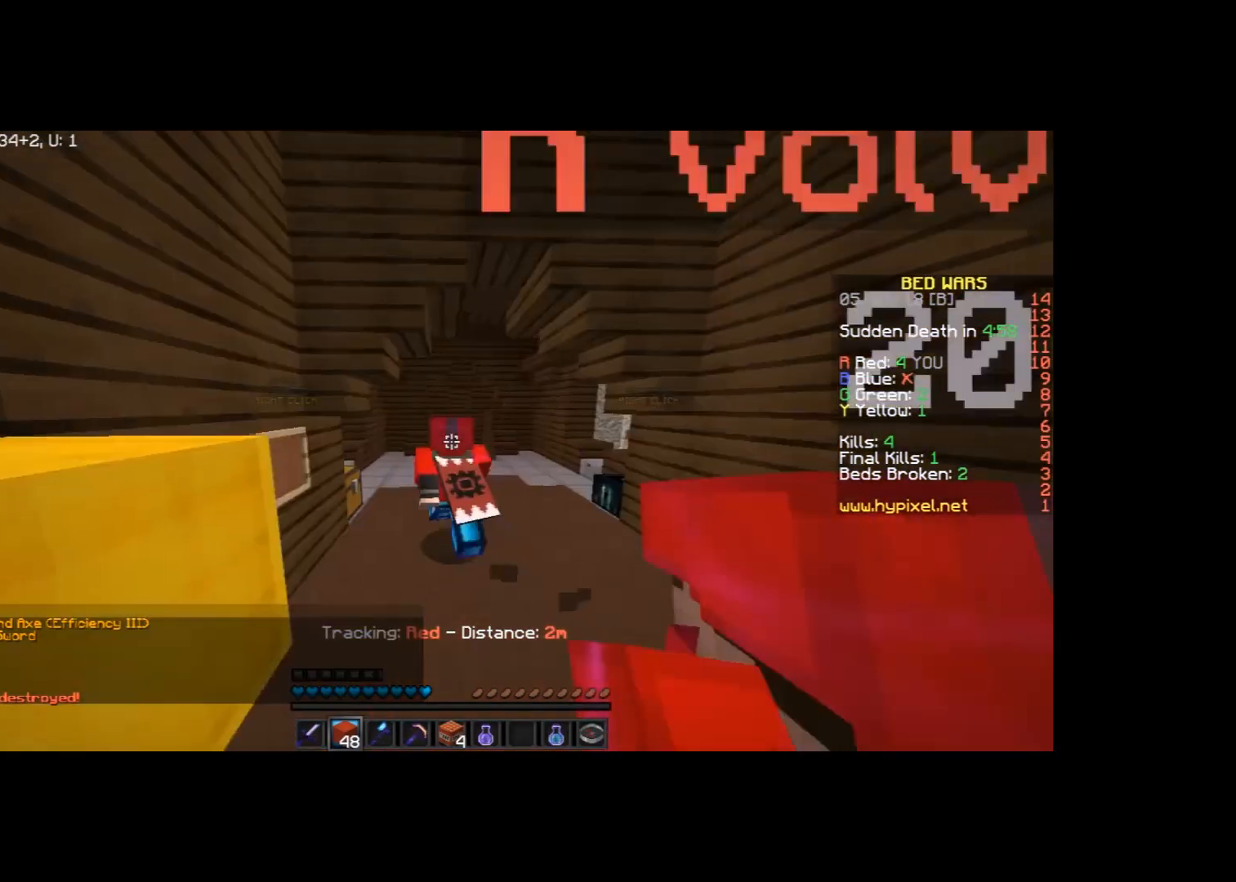
{"keys": ["w"], "mouse": [], "events": [[267, "mouse_left", "down"], [367, "mouse_left", "up"], [434, "mouse_left", "down"], [467, "mouse_left", "up"]]}
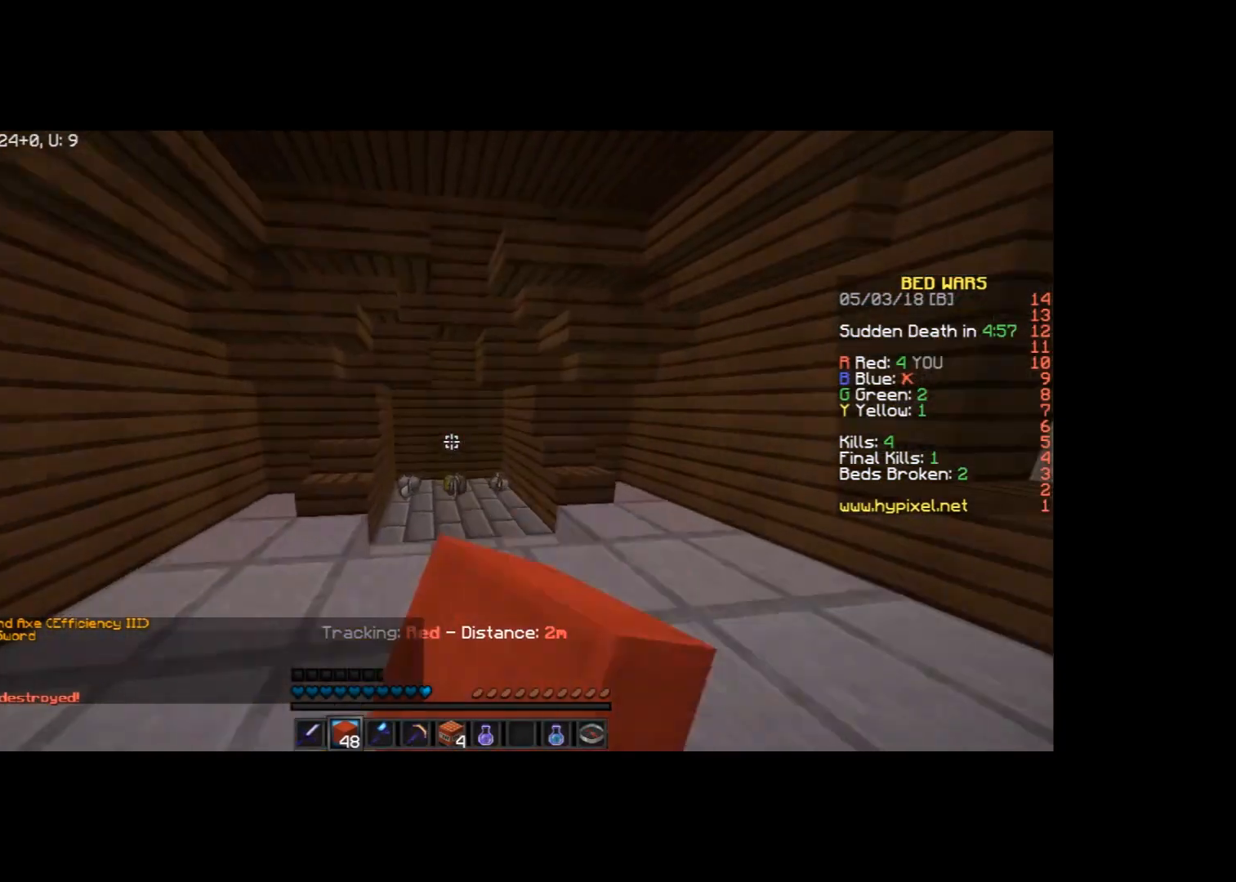
{"keys": ["w"], "mouse": [], "events": [[66, "mouse_left", "down"], [100, "mouse_left", "up"], [200, "mouse_left", "down"], [267, "mouse_left", "up"], [400, "mouse_left", "down"], [433, "mouse_left", "up"]]}
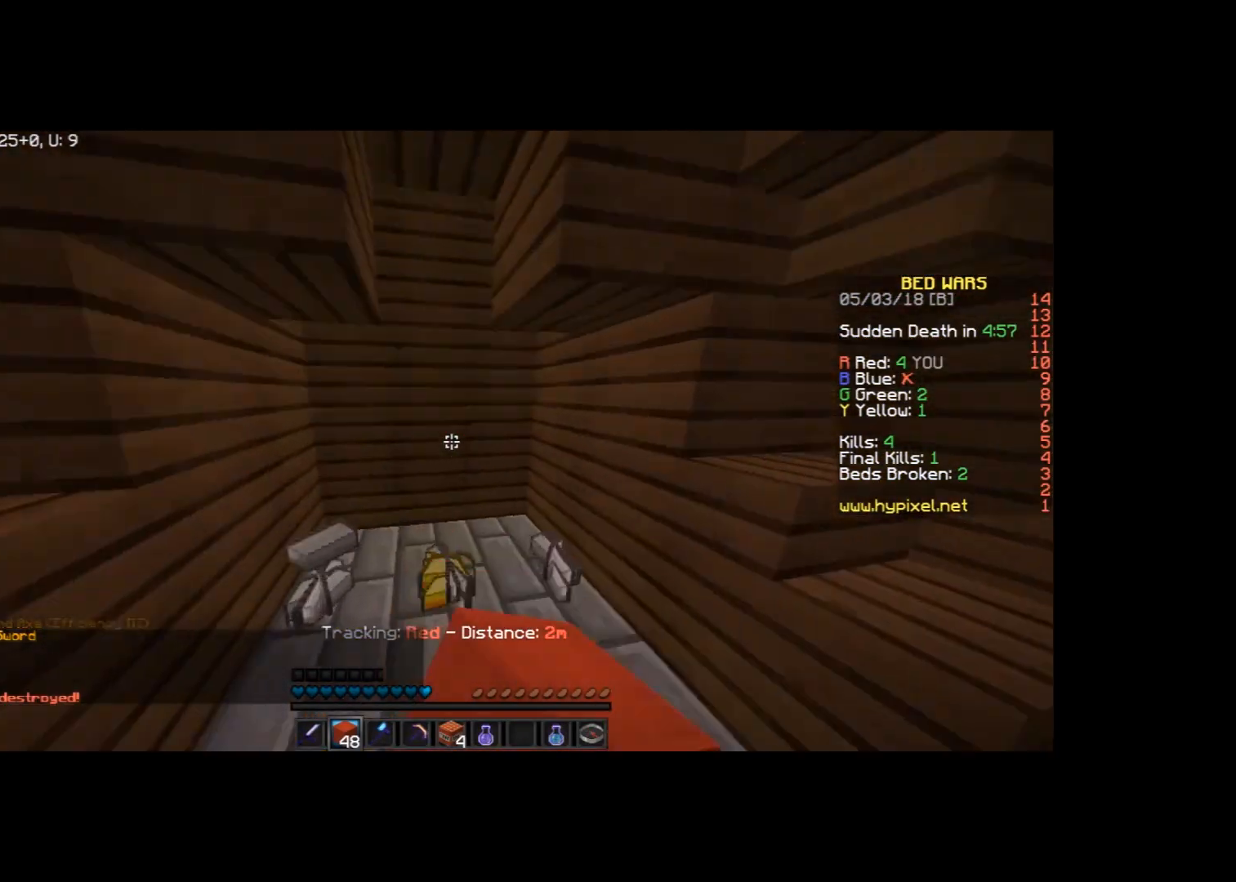
{"keys": ["a", "w"], "mouse": [], "events": [[67, "d", "down"], [167, "d", "up"], [300, "mouse_left", "down"], [334, "a", "down"], [334, "mouse_left", "up"], [434, "a", "up"], [501, "a", "down"]]}